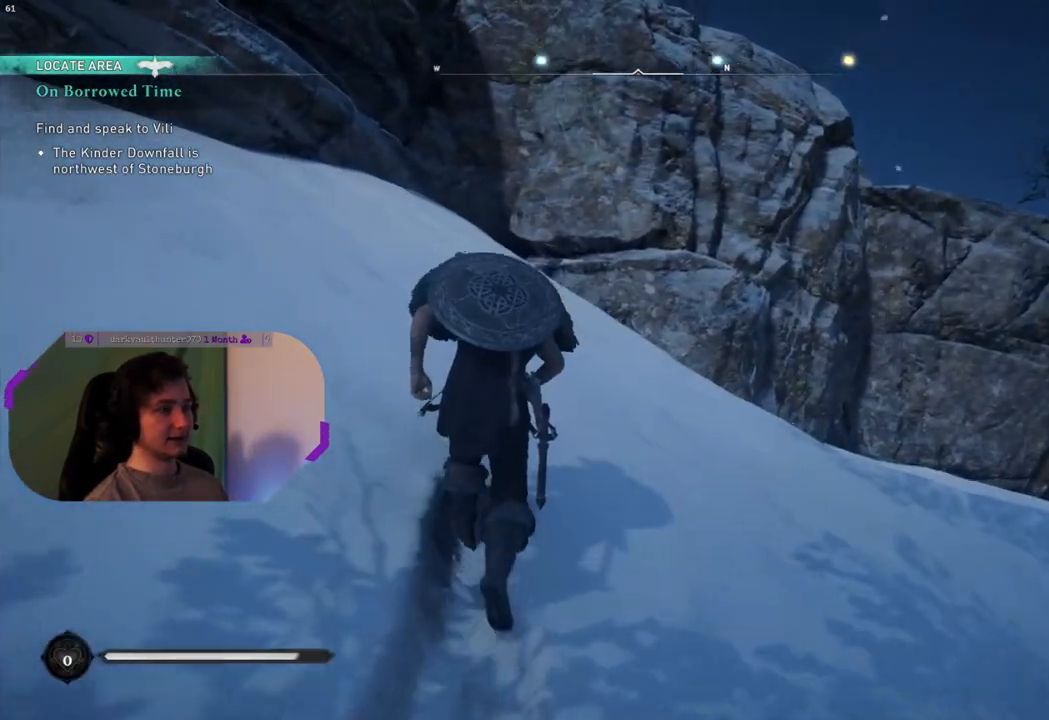
Gameplay with a controller (PlayStation layout); each line is a JSON object with the inputs held at the frame after it. "events" lists button and stick changes between this image and that frame as [ms after this image, input, new state], when the widget could be followed in between.
{"buttons": [], "left_stick": "up", "right_stick": "up-right", "events": [[100, "L3", "up"], [167, "right_stick", "center"], [467, "right_stick", "up-right"]]}
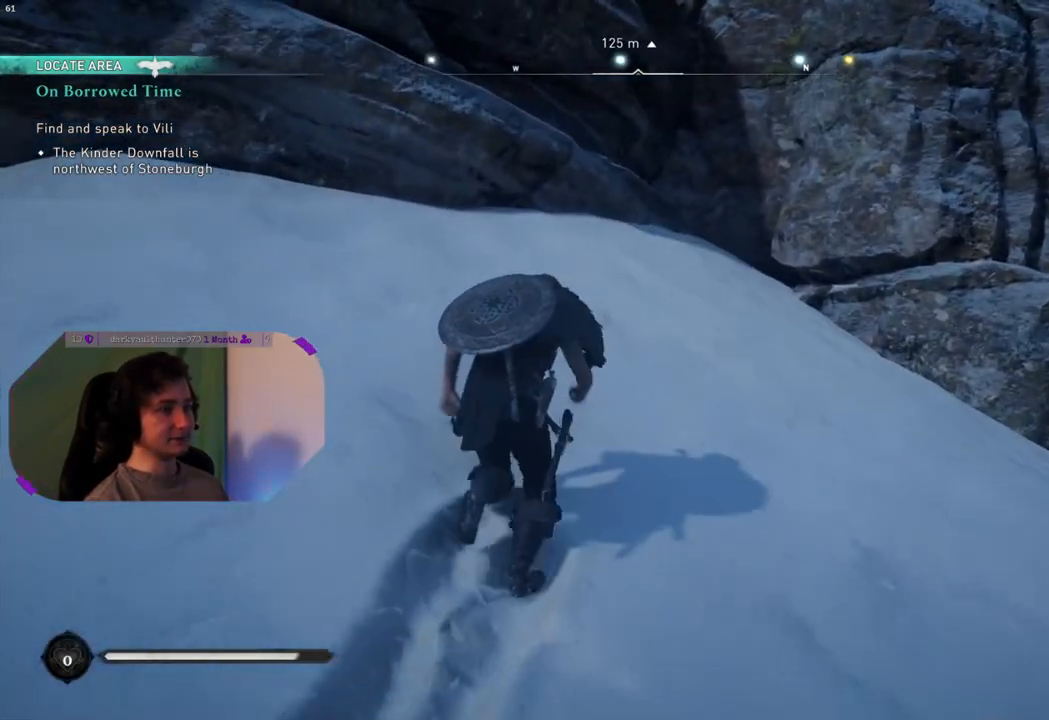
{"buttons": [], "left_stick": "up", "right_stick": "right", "events": [[133, "right_stick", "center"], [467, "right_stick", "right"]]}
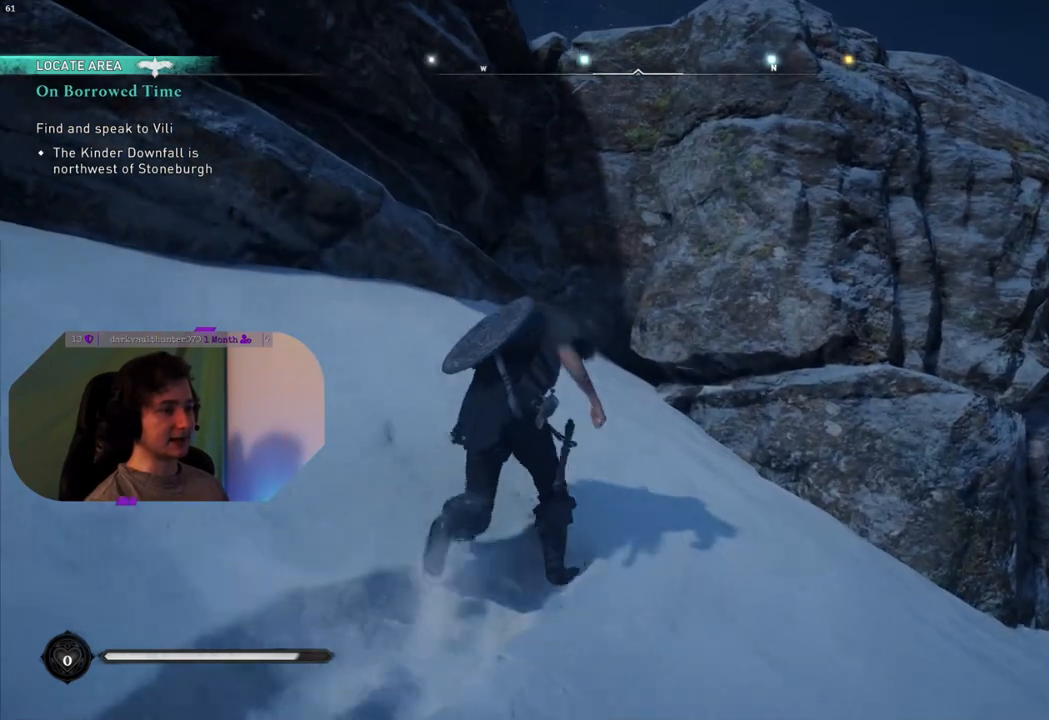
{"buttons": ["CROSS"], "left_stick": "up", "right_stick": "center", "events": [[233, "right_stick", "center"], [500, "CROSS", "down"]]}
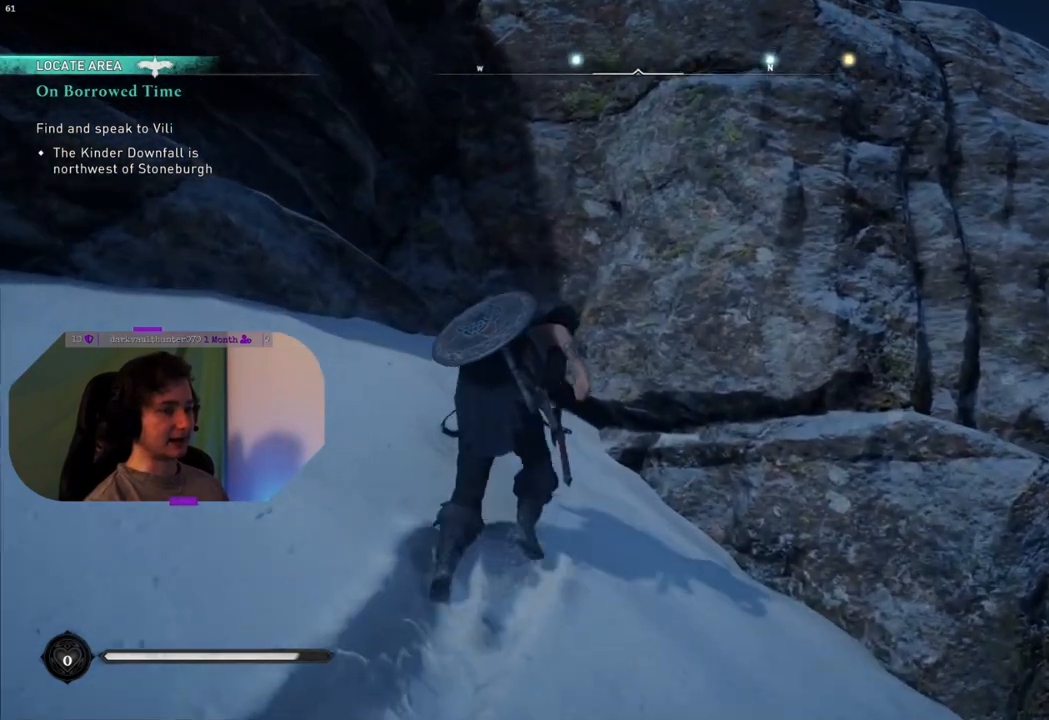
{"buttons": ["CROSS"], "left_stick": "up", "right_stick": "center", "events": []}
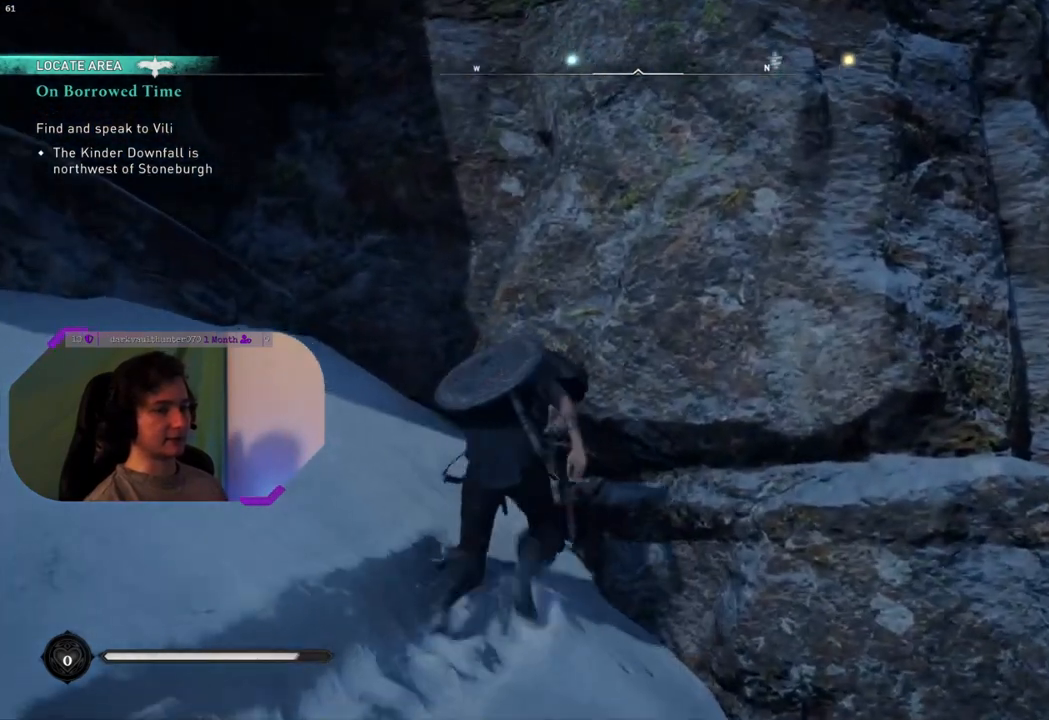
{"buttons": ["CROSS"], "left_stick": "up", "right_stick": "center", "events": []}
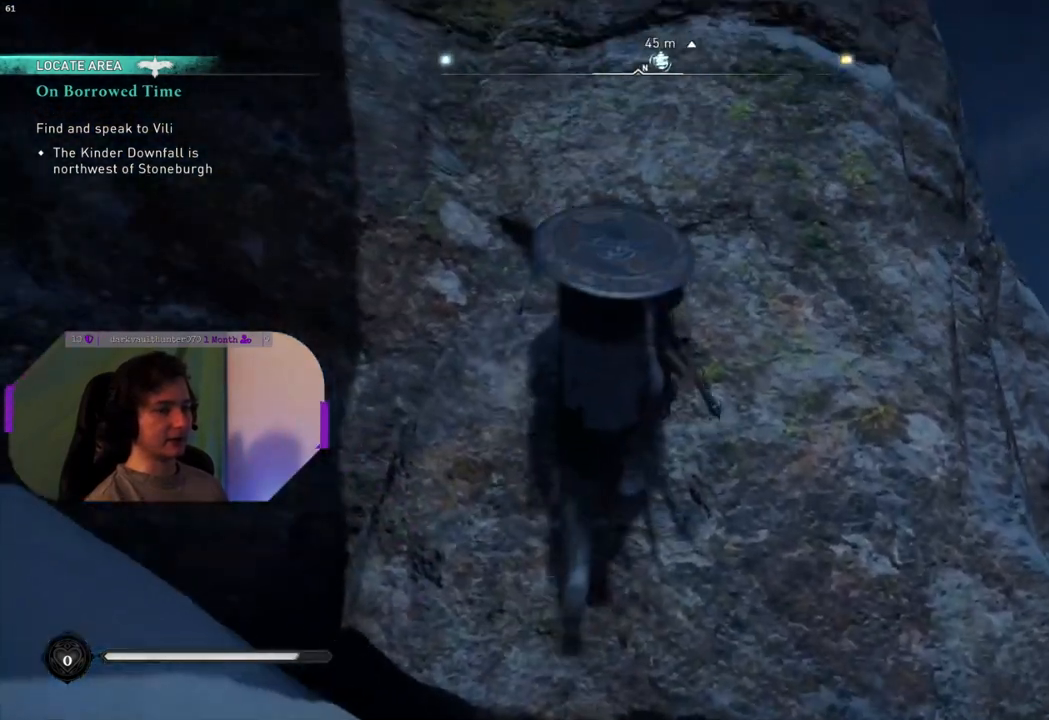
{"buttons": [], "left_stick": "up", "right_stick": "center", "events": [[217, "CROSS", "up"]]}
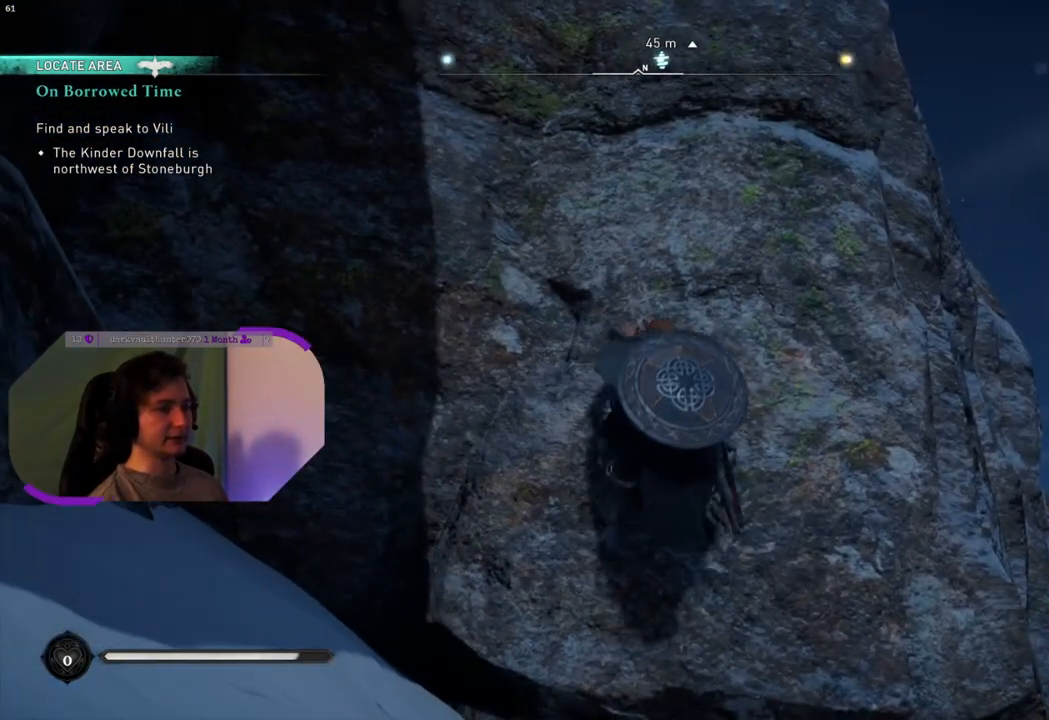
{"buttons": [], "left_stick": "up", "right_stick": "down", "events": [[333, "right_stick", "down"]]}
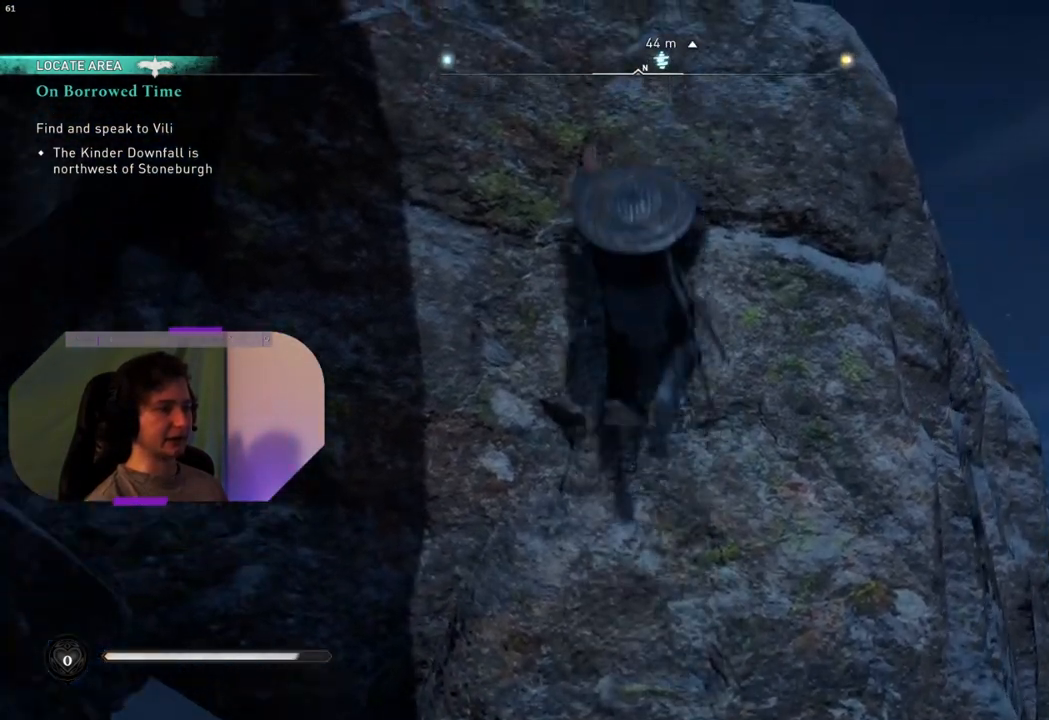
{"buttons": [], "left_stick": "up", "right_stick": "center", "events": [[300, "right_stick", "center"]]}
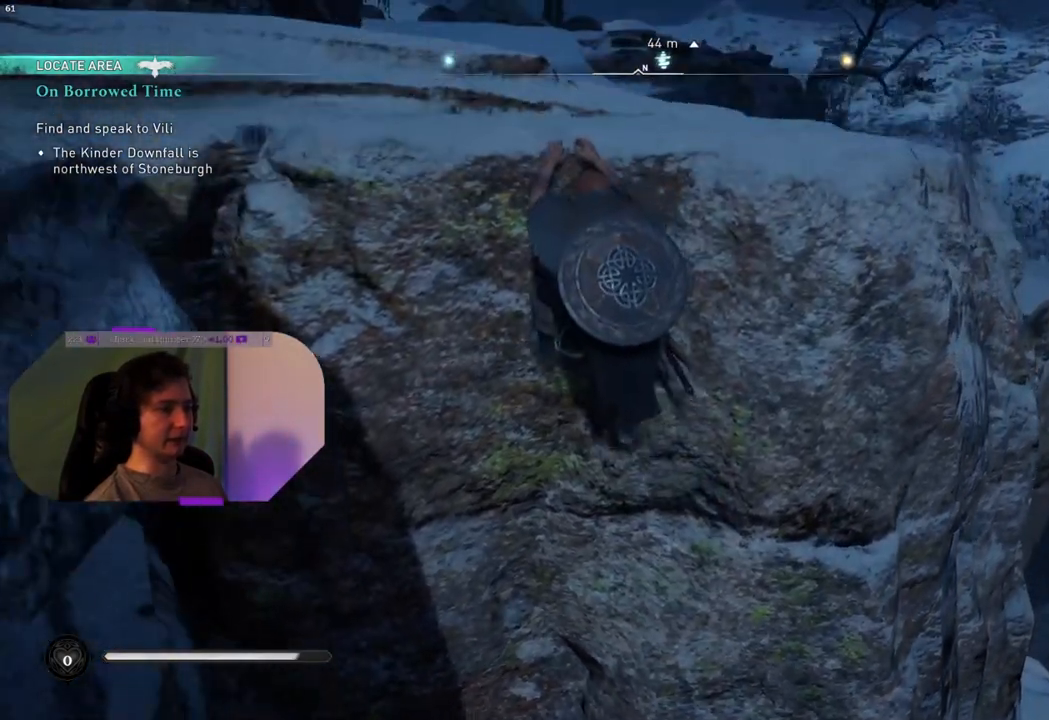
{"buttons": [], "left_stick": "up", "right_stick": "center", "events": [[100, "right_stick", "down"], [400, "right_stick", "center"]]}
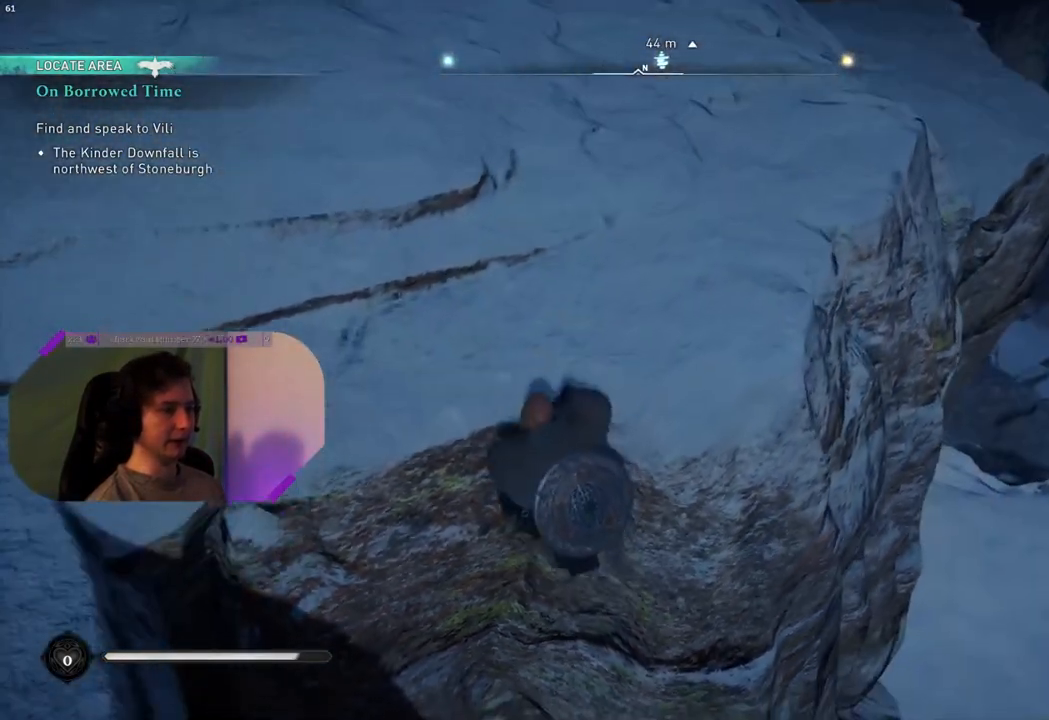
{"buttons": [], "left_stick": "up", "right_stick": "down-right", "events": [[217, "right_stick", "right"], [483, "right_stick", "down-right"]]}
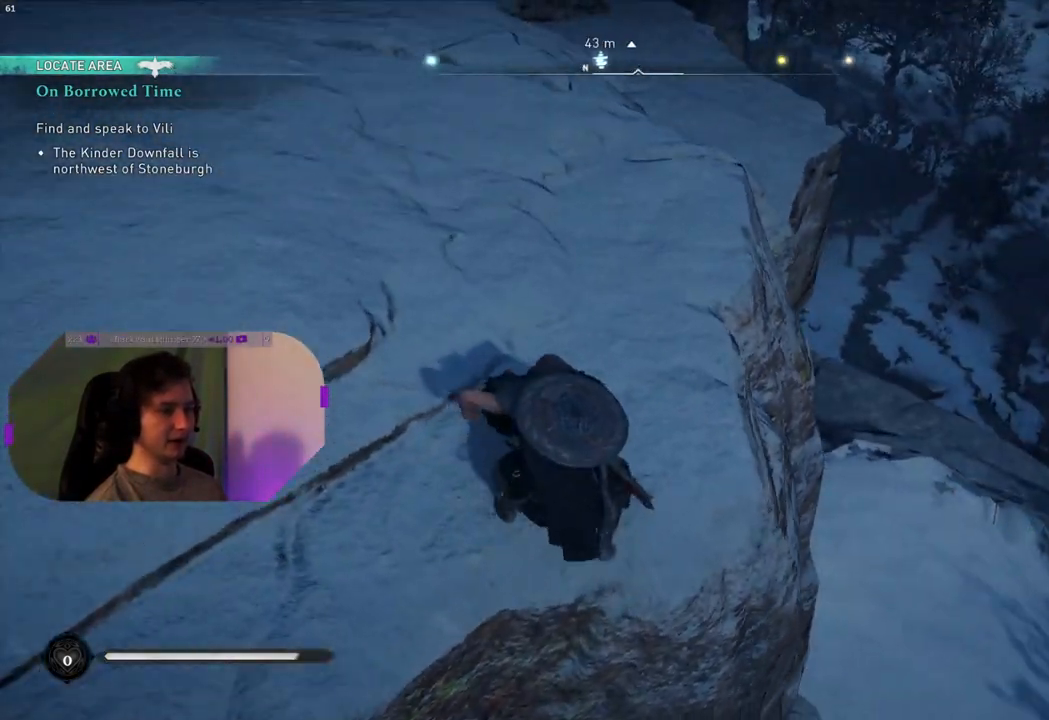
{"buttons": [], "left_stick": "up-left", "right_stick": "down-right", "events": [[150, "left_stick", "up-left"], [167, "right_stick", "center"], [433, "right_stick", "down-right"]]}
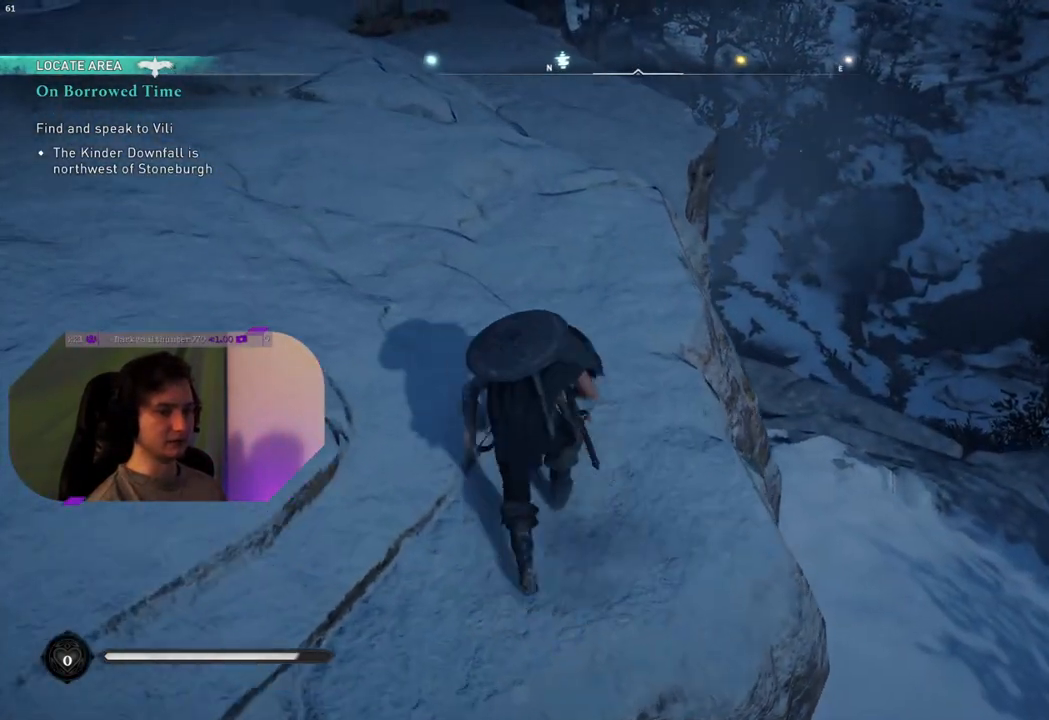
{"buttons": [], "left_stick": "up-left", "right_stick": "center", "events": [[350, "right_stick", "center"]]}
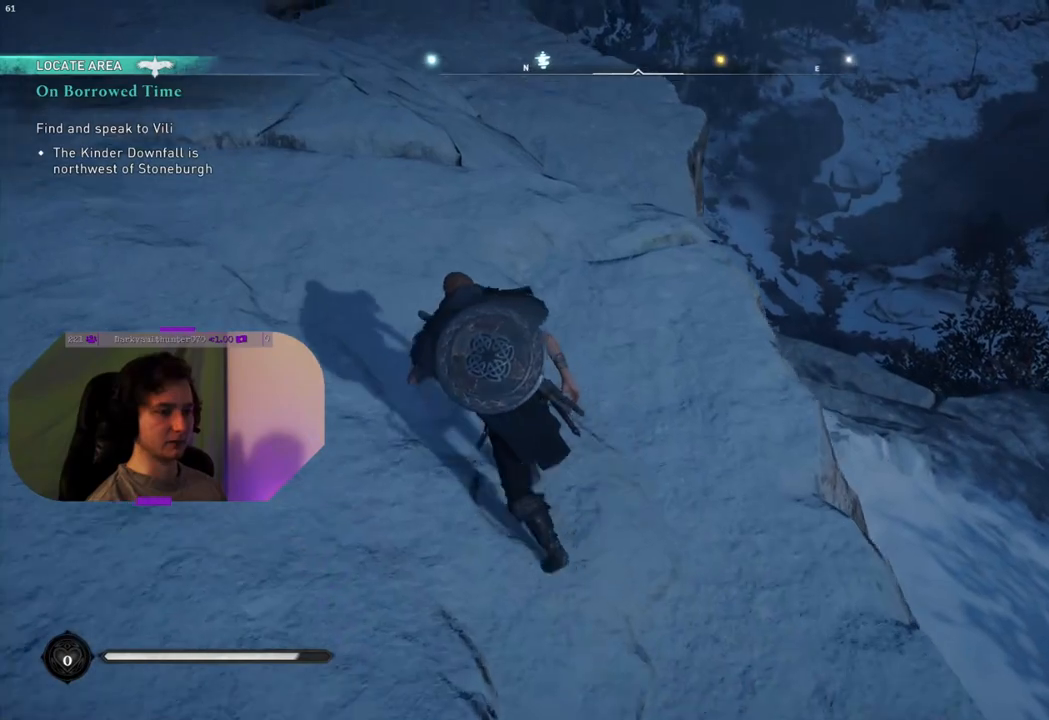
{"buttons": [], "left_stick": "up-left", "right_stick": "up-left", "events": [[500, "right_stick", "up-left"]]}
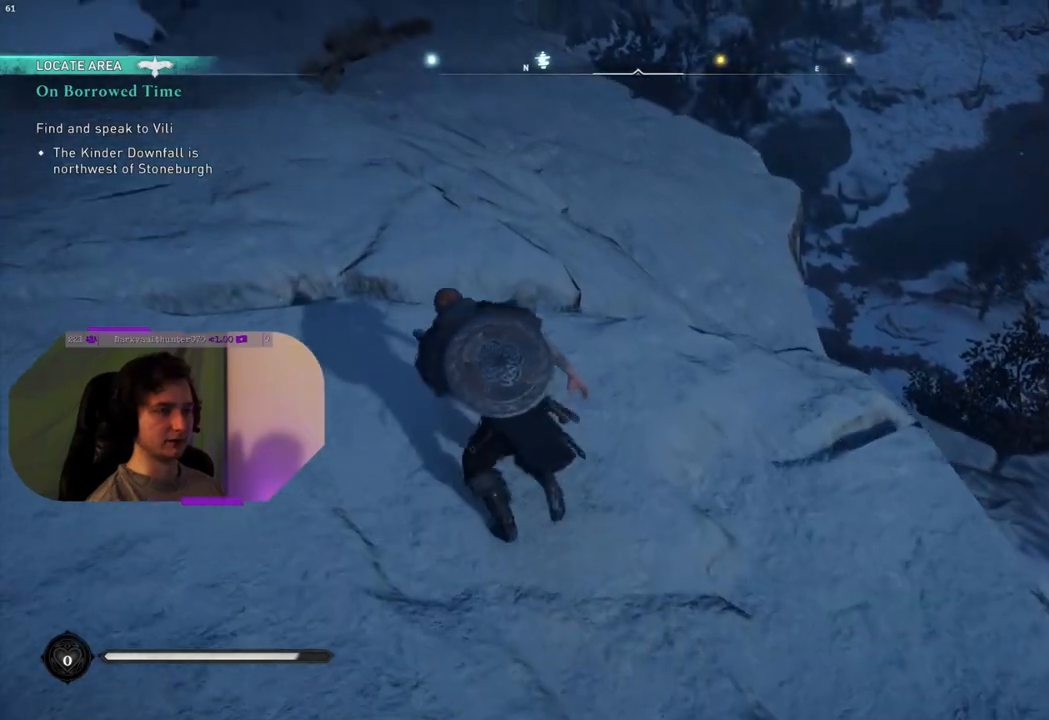
{"buttons": [], "left_stick": "up-left", "right_stick": "center", "events": [[367, "right_stick", "center"]]}
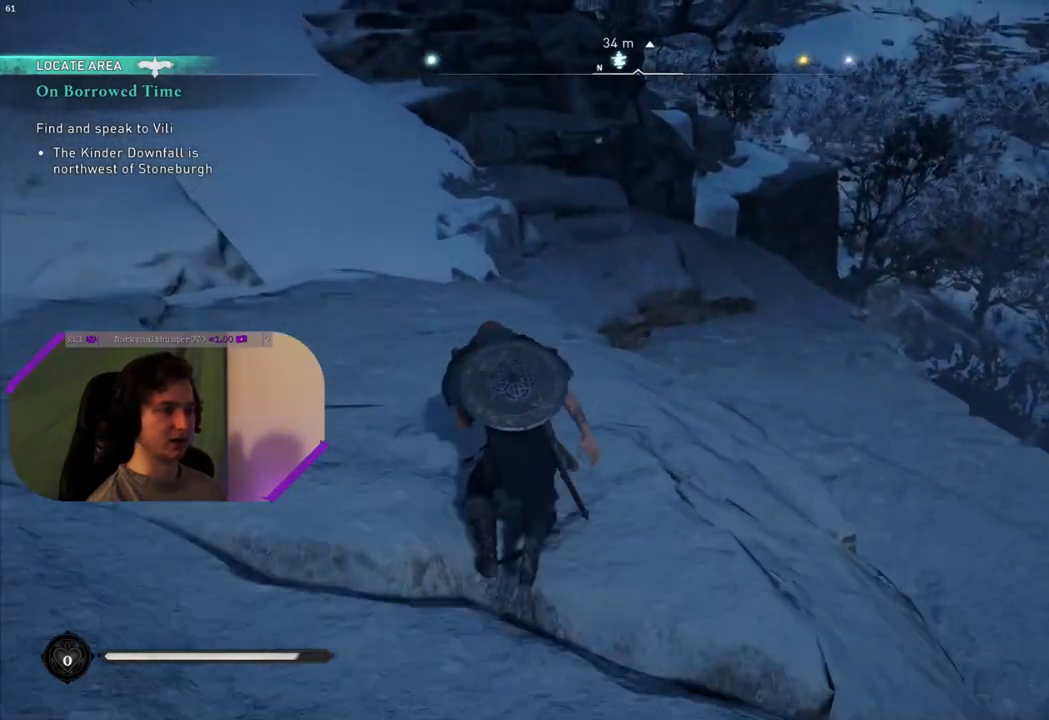
{"buttons": [], "left_stick": "up", "right_stick": "center", "events": [[17, "right_stick", "left"], [167, "right_stick", "up-left"], [333, "right_stick", "center"], [400, "left_stick", "up"]]}
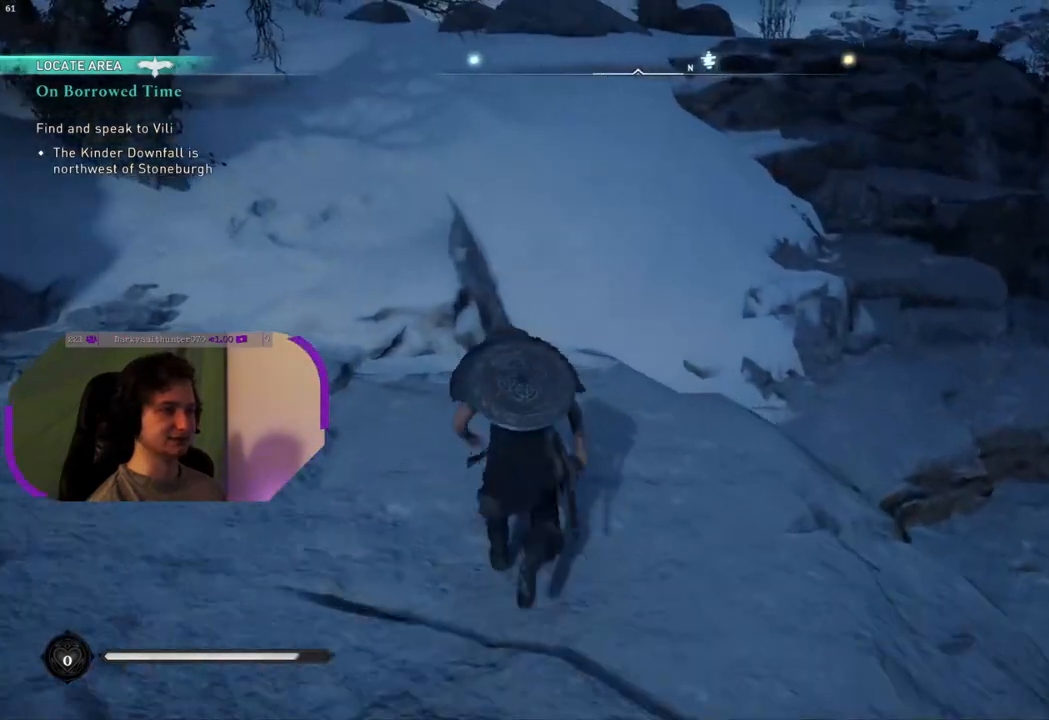
{"buttons": [], "left_stick": "up", "right_stick": "center", "events": [[83, "right_stick", "up"], [233, "right_stick", "center"]]}
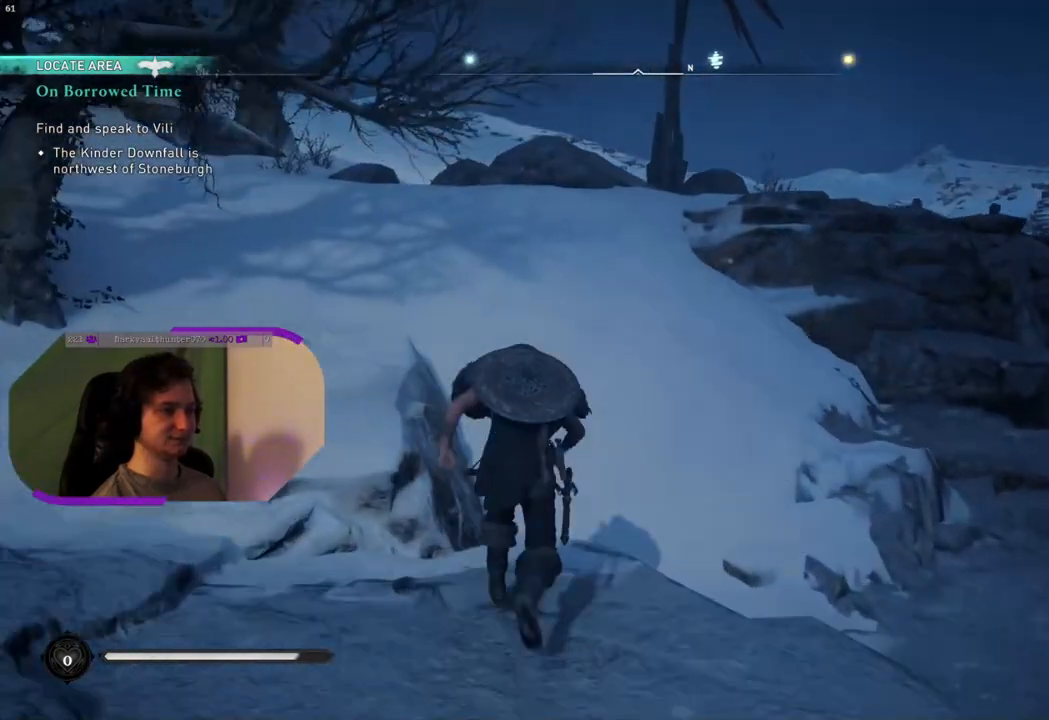
{"buttons": [], "left_stick": "up", "right_stick": "center", "events": []}
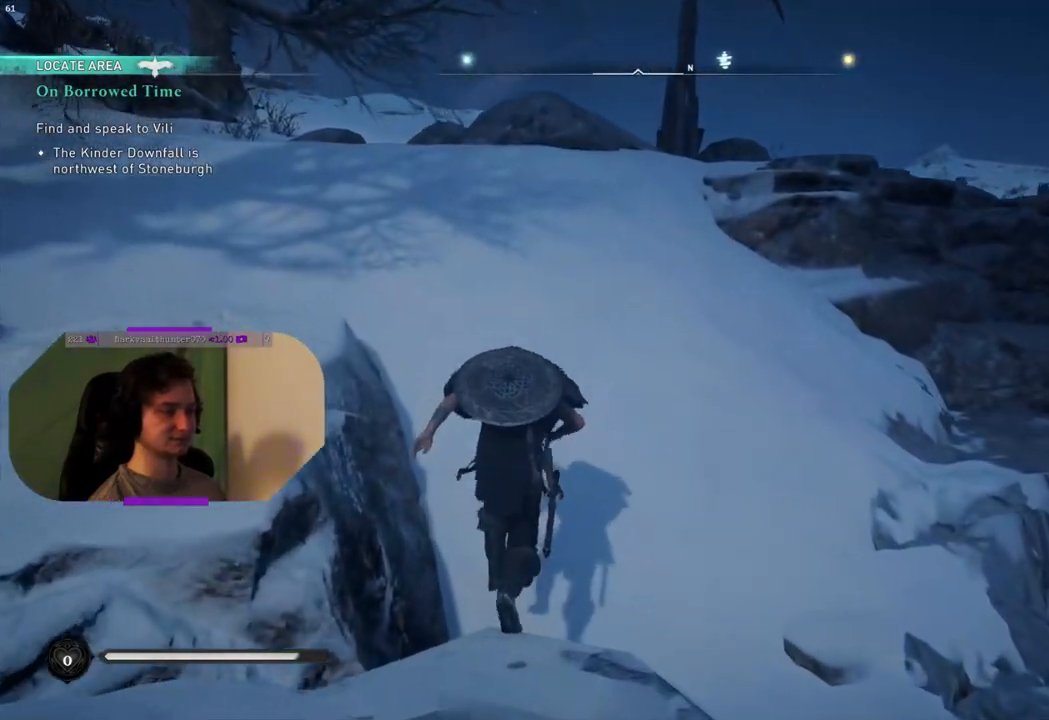
{"buttons": [], "left_stick": "up", "right_stick": "center", "events": []}
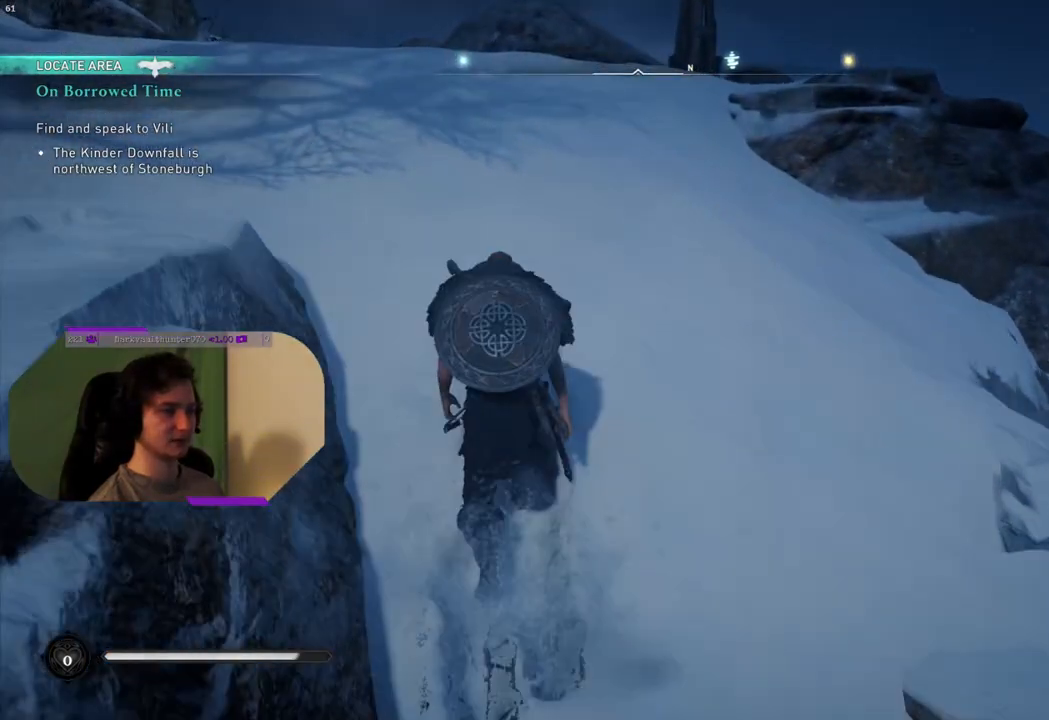
{"buttons": [], "left_stick": "up", "right_stick": "center", "events": [[300, "right_stick", "up-right"], [500, "right_stick", "center"]]}
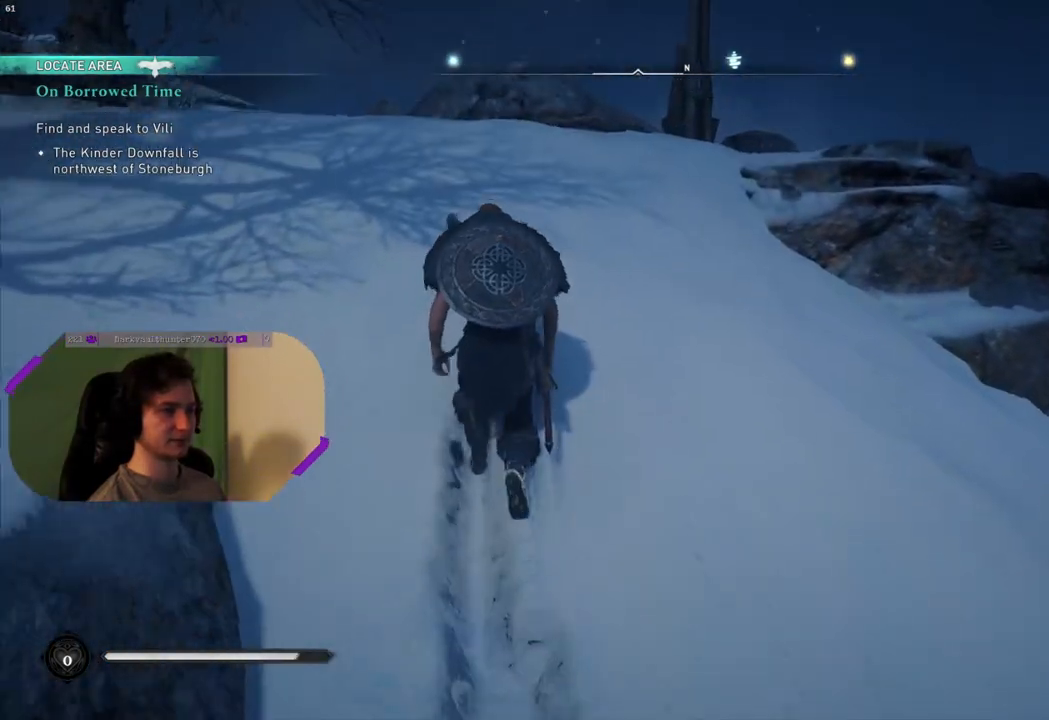
{"buttons": [], "left_stick": "up", "right_stick": "up-right", "events": [[250, "right_stick", "right"], [467, "right_stick", "up-right"]]}
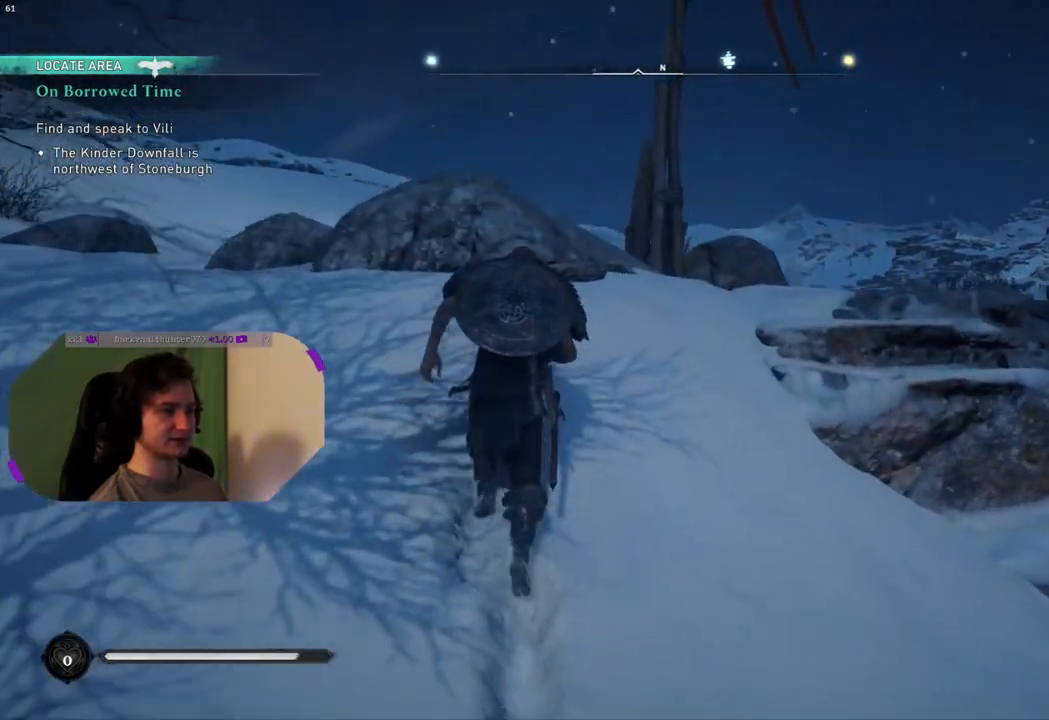
{"buttons": [], "left_stick": "up", "right_stick": "down", "events": [[217, "right_stick", "center"], [433, "right_stick", "down"]]}
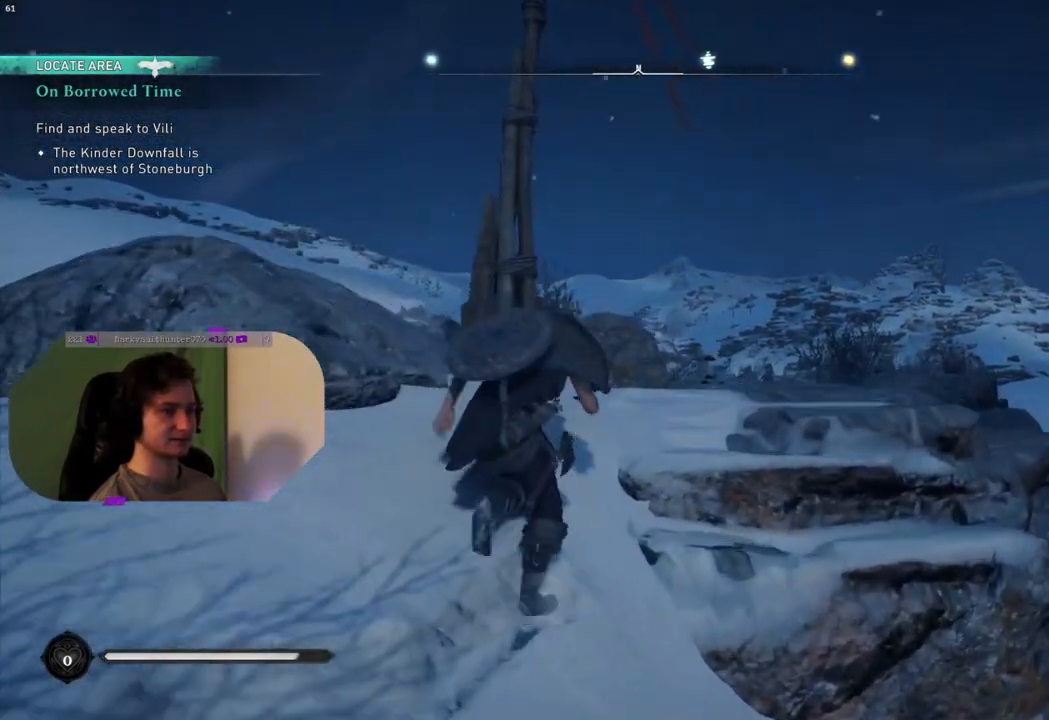
{"buttons": [], "left_stick": "up", "right_stick": "center", "events": [[250, "right_stick", "center"]]}
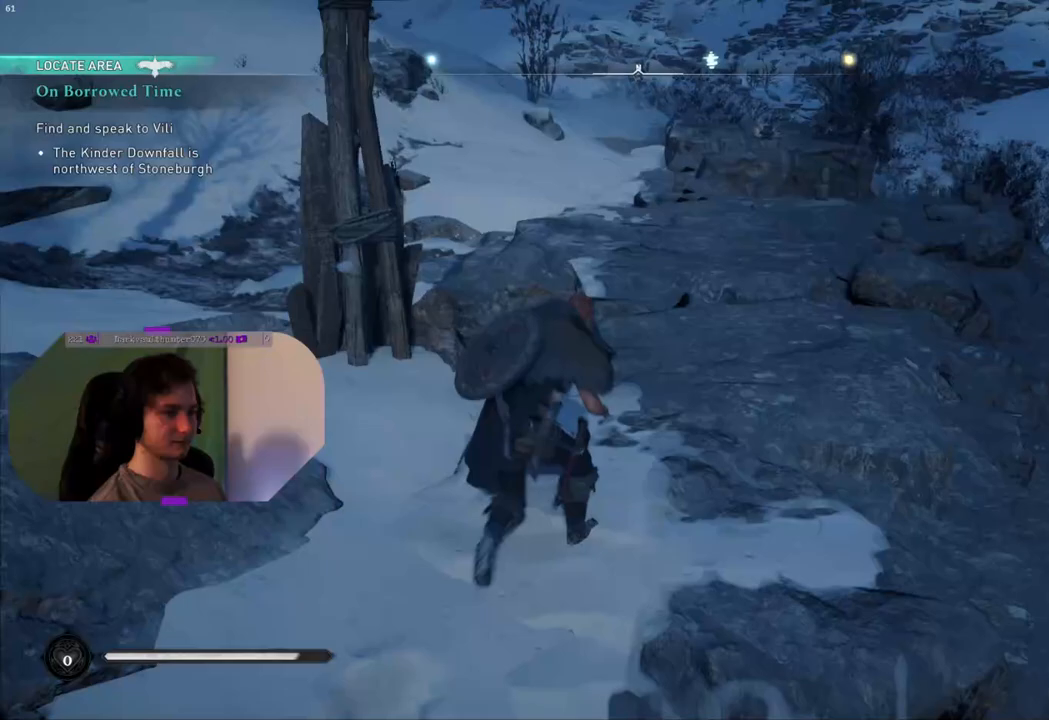
{"buttons": [], "left_stick": "up", "right_stick": "center", "events": []}
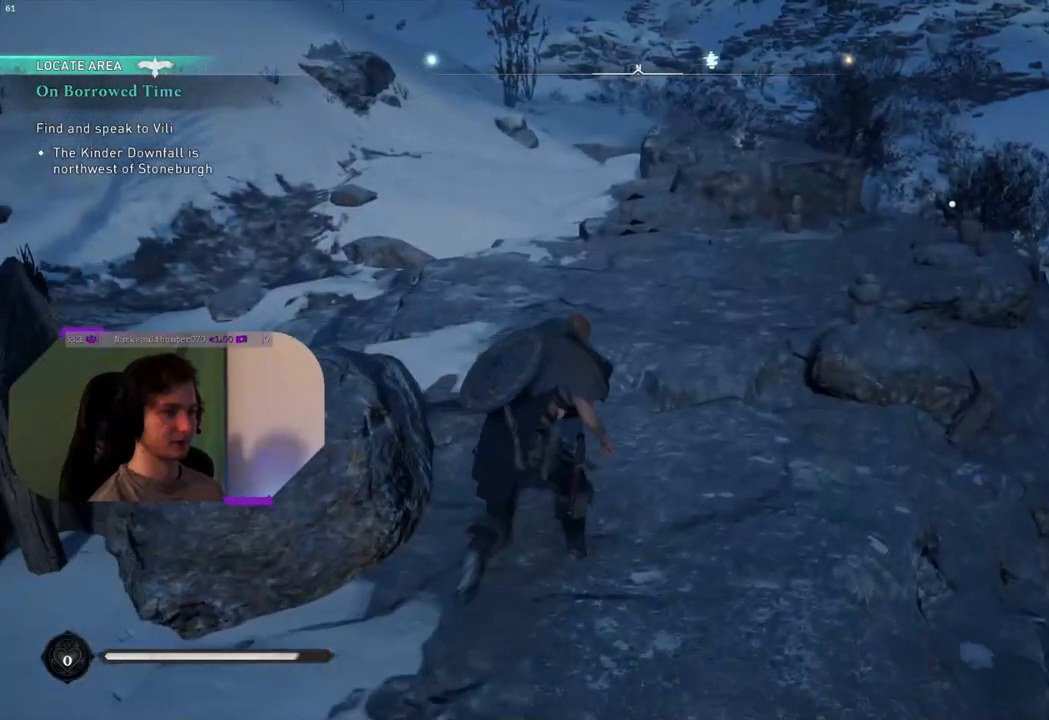
{"buttons": [], "left_stick": "up", "right_stick": "right", "events": [[217, "right_stick", "right"]]}
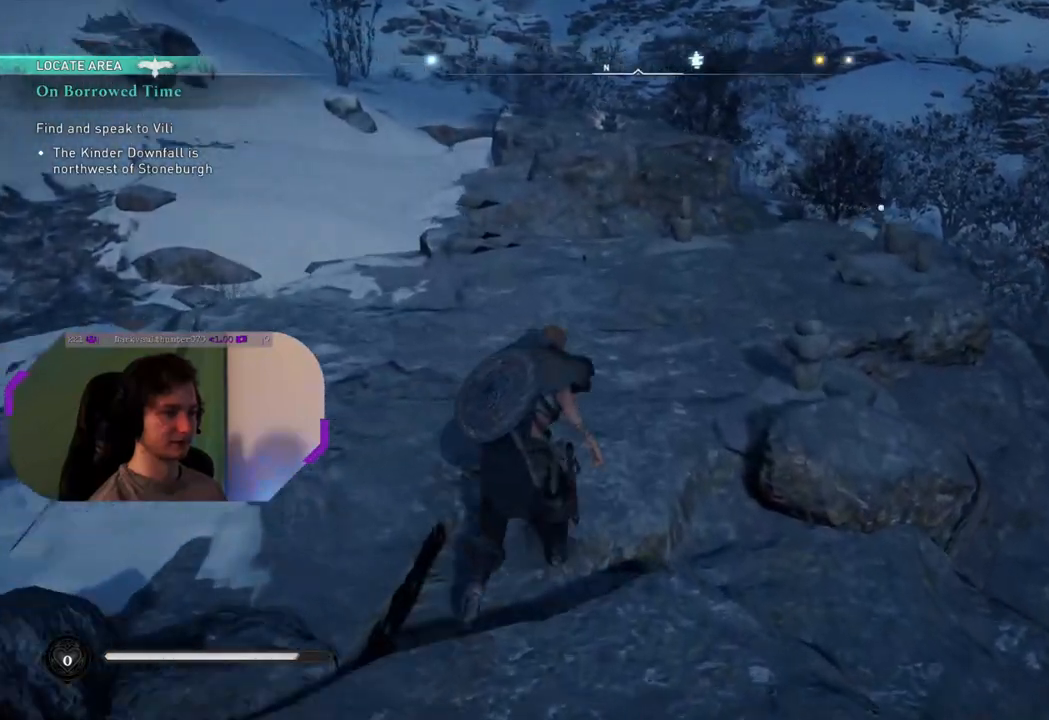
{"buttons": [], "left_stick": "up", "right_stick": "right", "events": []}
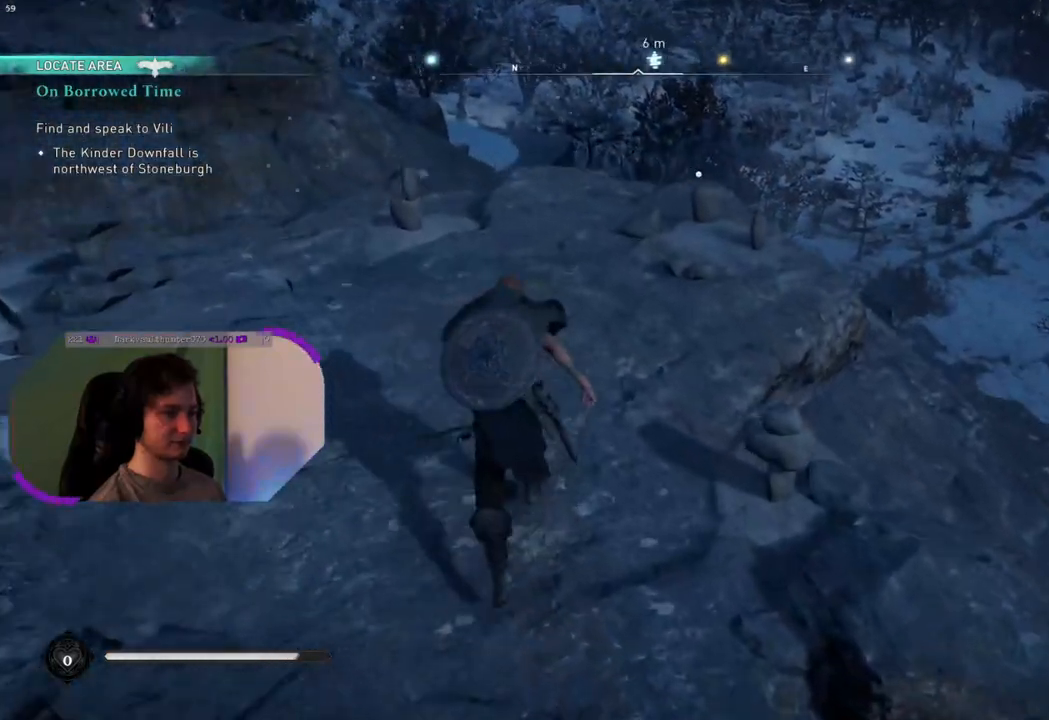
{"buttons": [], "left_stick": "center", "right_stick": "center", "events": [[350, "right_stick", "center"], [417, "left_stick", "center"]]}
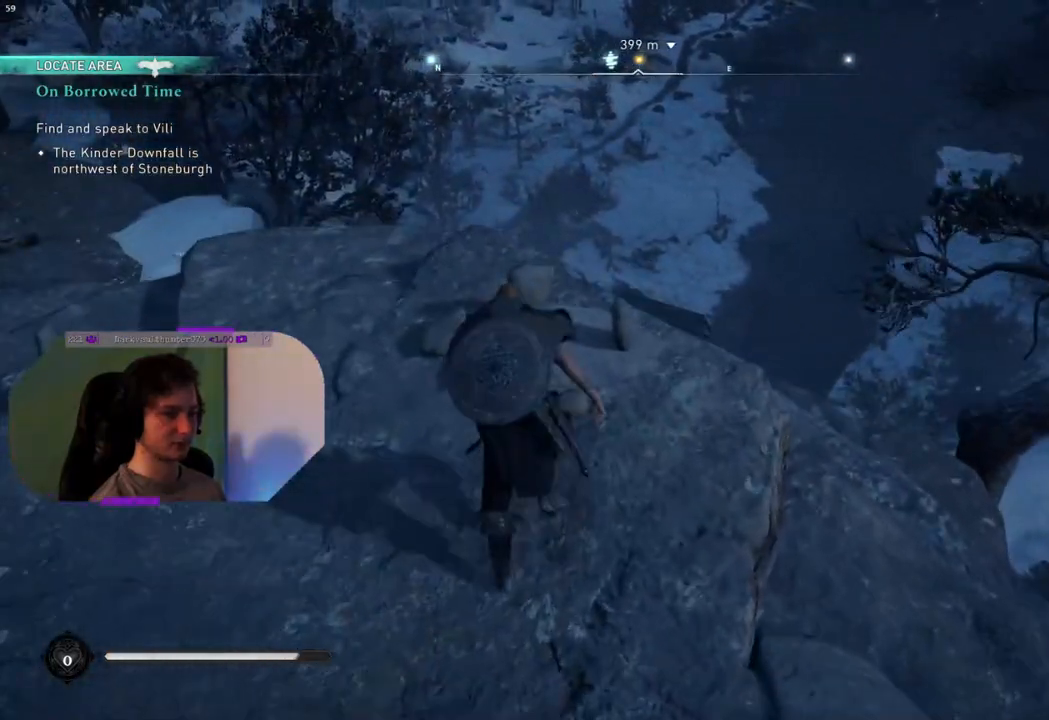
{"buttons": [], "left_stick": "center", "right_stick": "center", "events": [[250, "TRIANGLE", "down"], [383, "TRIANGLE", "up"]]}
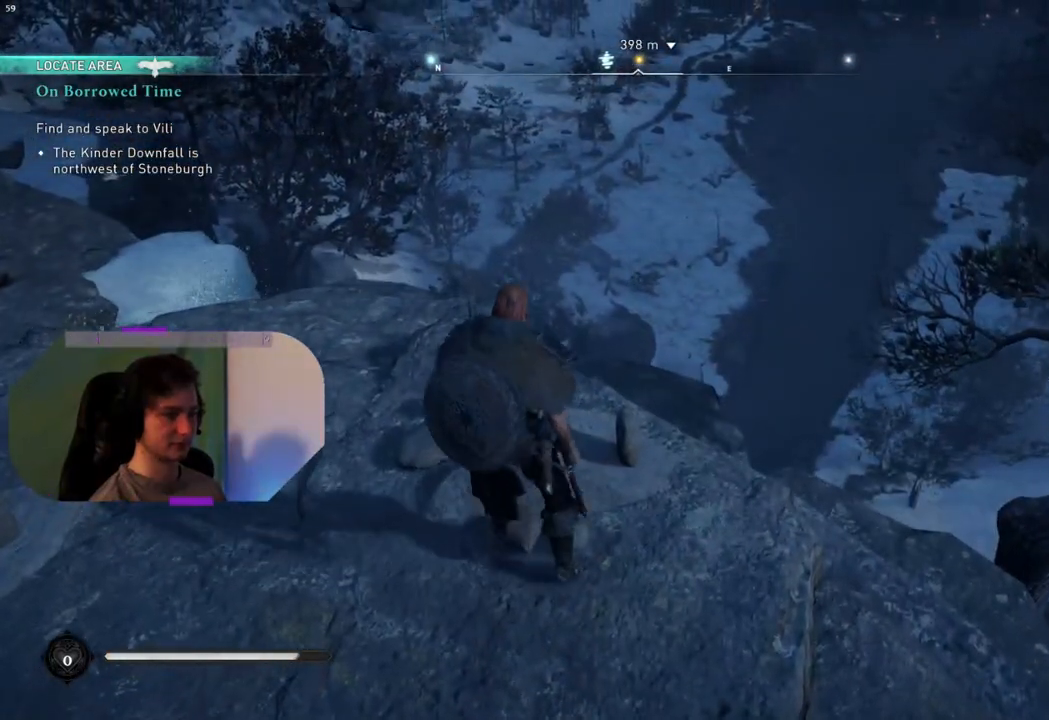
{"buttons": [], "left_stick": "center", "right_stick": "left", "events": [[367, "right_stick", "left"]]}
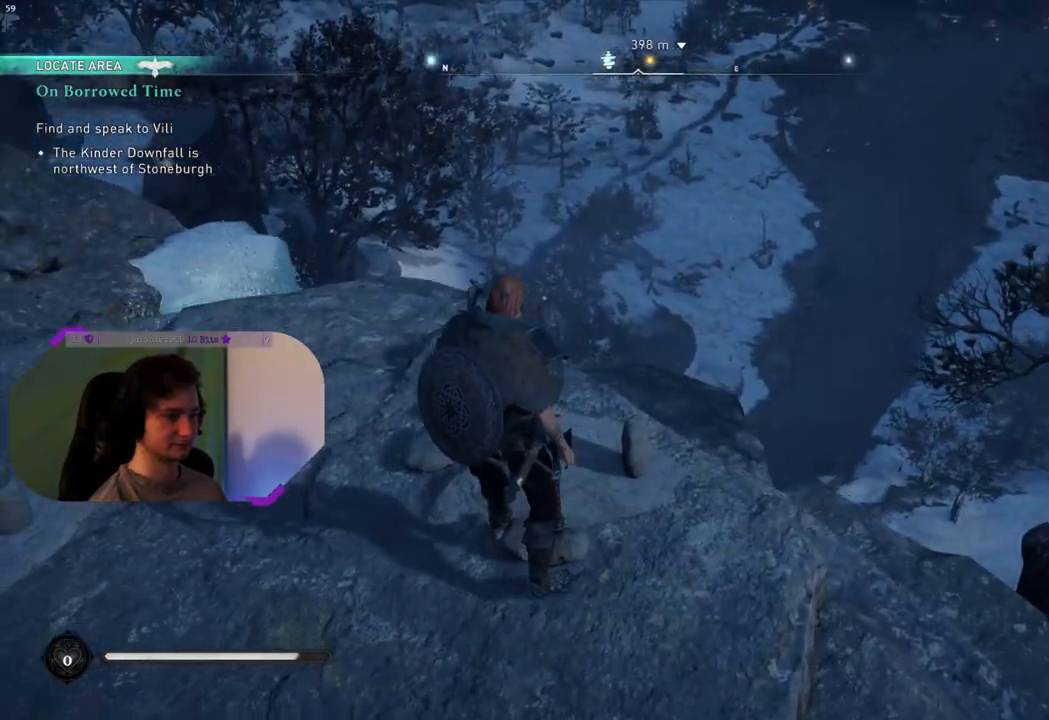
{"buttons": [], "left_stick": "center", "right_stick": "left", "events": []}
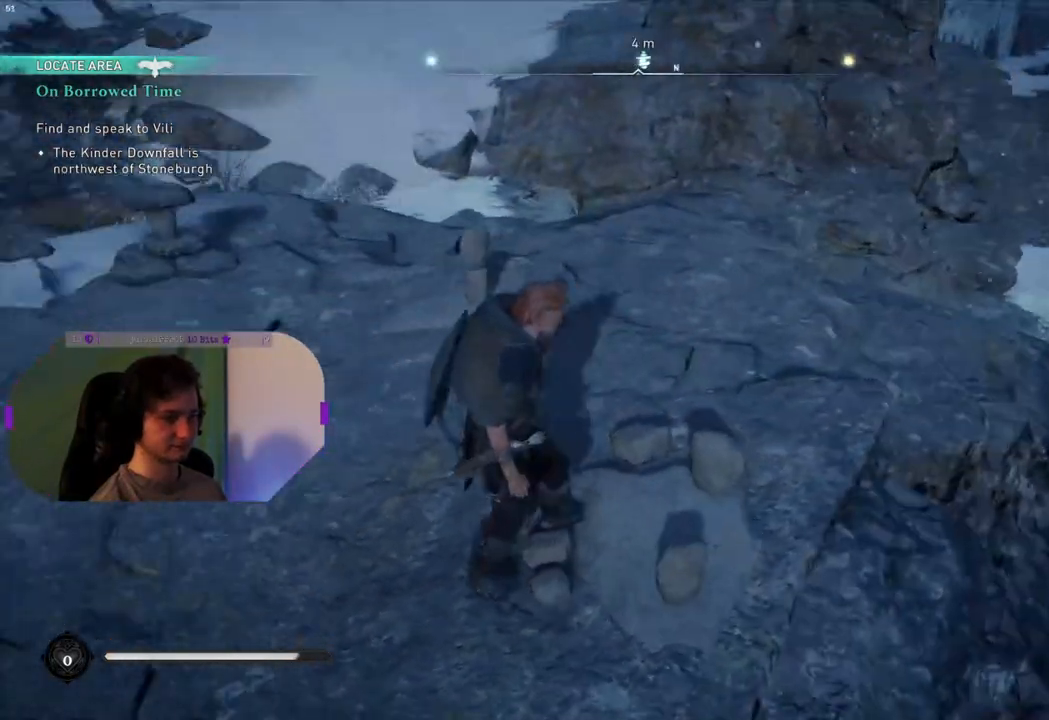
{"buttons": [], "left_stick": "center", "right_stick": "center", "events": [[50, "right_stick", "center"]]}